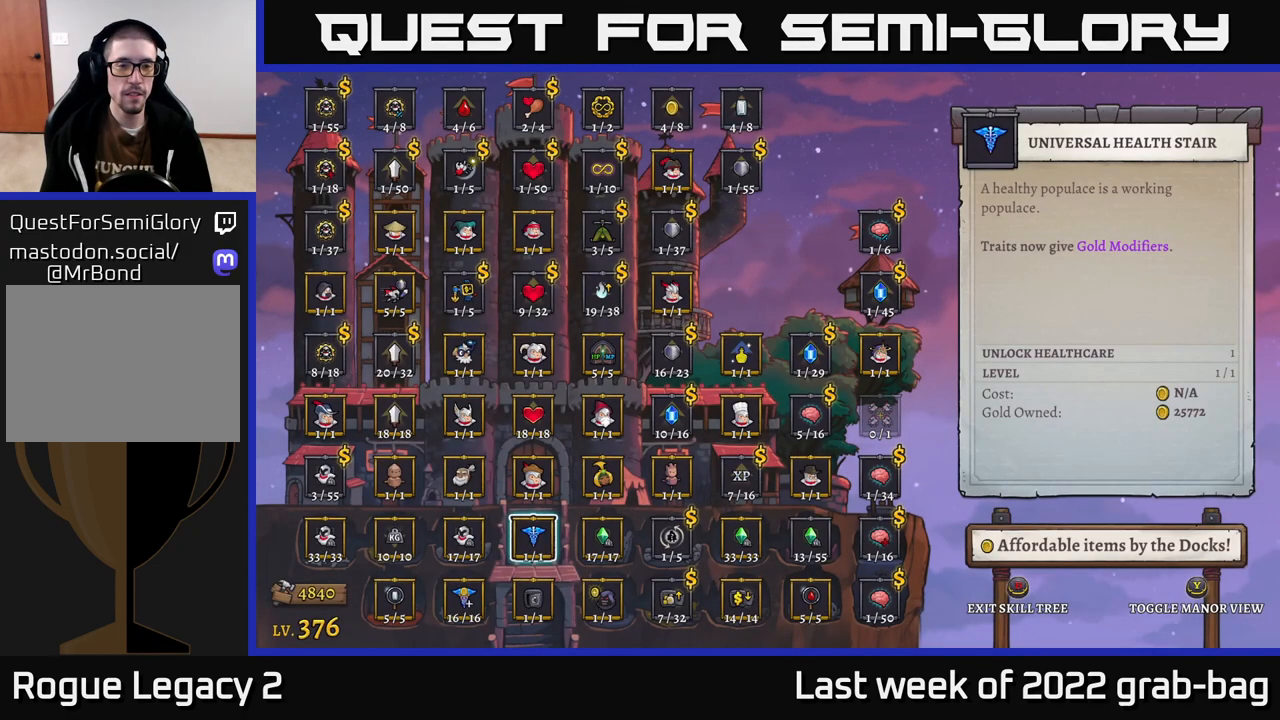
Gameplay with a controller (Xbox layout); each line is a JSON object with the inputs held at the frame after it. "events" lists button and stick changes between this image and that frame as [ms after this image, input, new state], when the widget could be followed in between.
{"buttons": [], "left_stick": "center", "right_stick": "center", "events": [[83, "left_stick", "right"], [233, "left_stick", "center"], [283, "left_stick", "right"], [433, "left_stick", "center"]]}
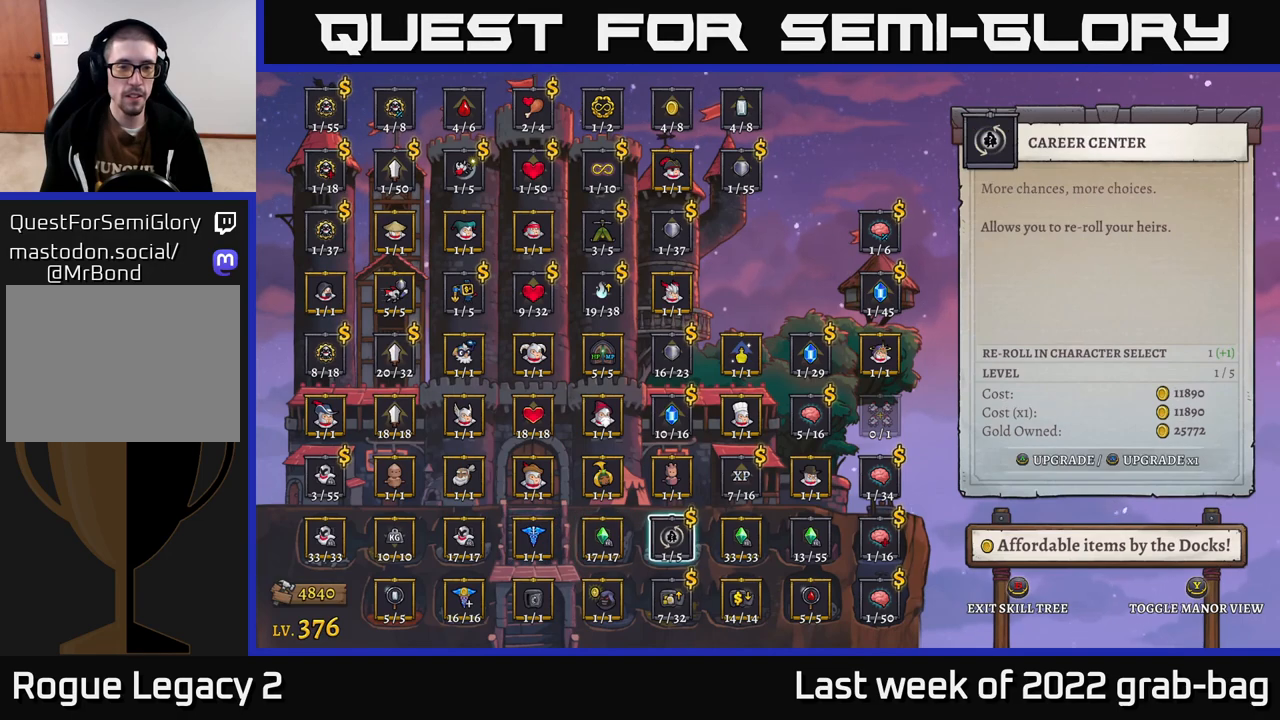
{"buttons": [], "left_stick": "center", "right_stick": "center", "events": []}
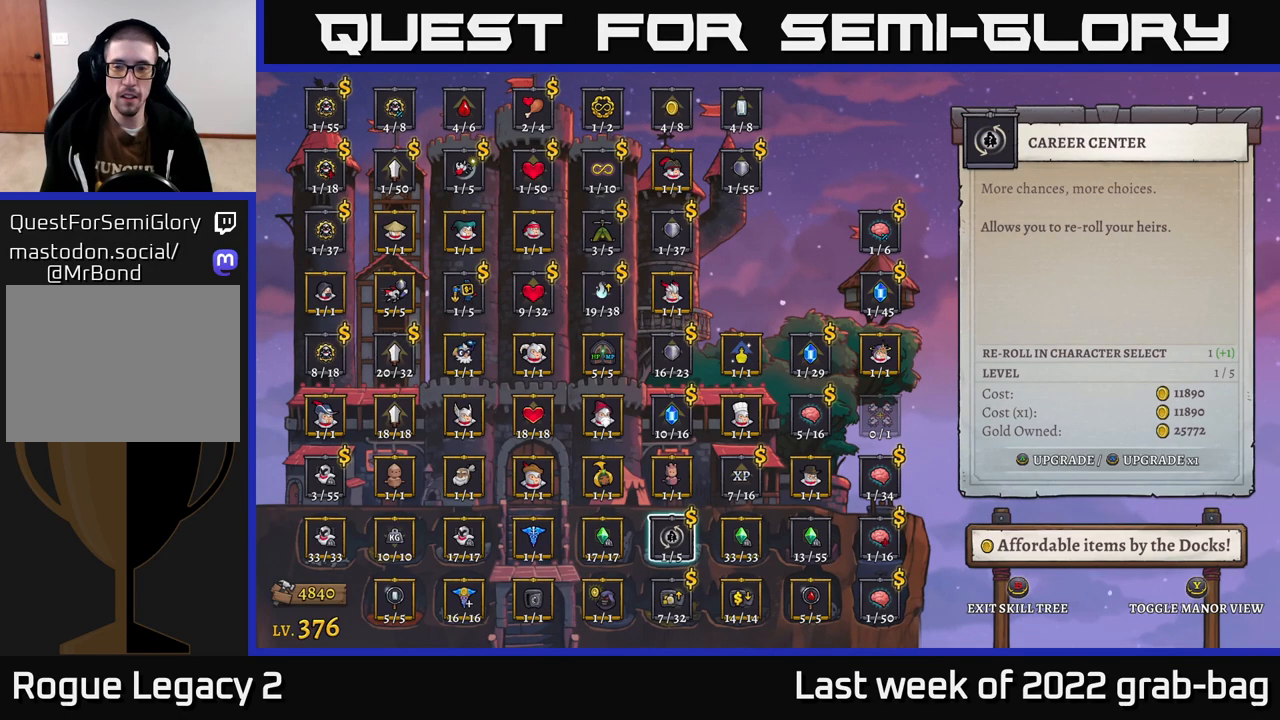
{"buttons": [], "left_stick": "center", "right_stick": "center", "events": []}
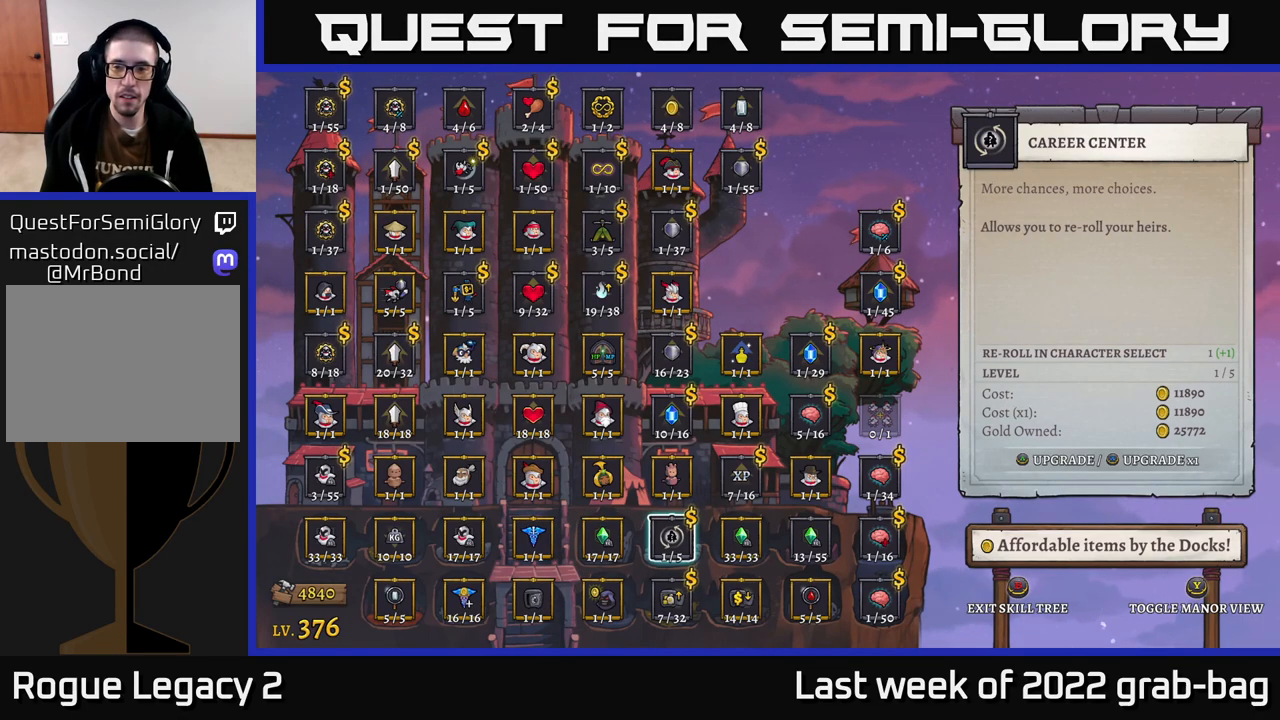
{"buttons": [], "left_stick": "center", "right_stick": "center", "events": []}
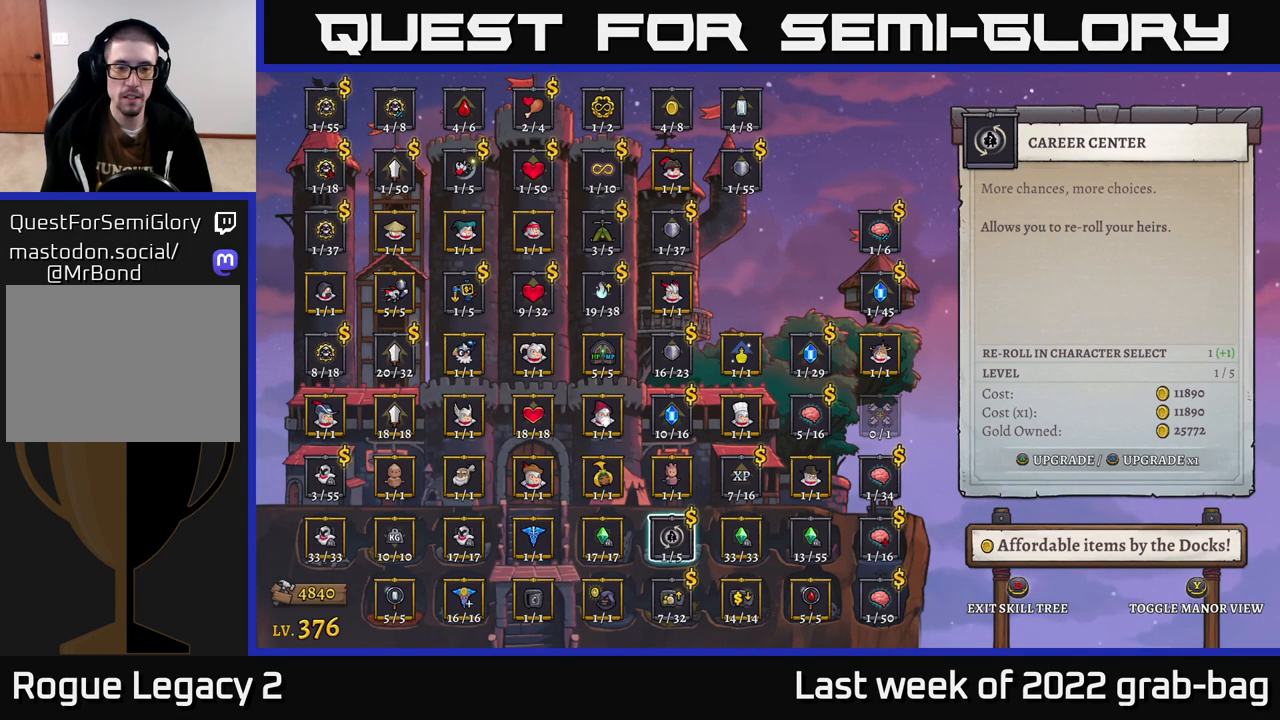
{"buttons": [], "left_stick": "right", "right_stick": "center", "events": [[400, "left_stick", "right"]]}
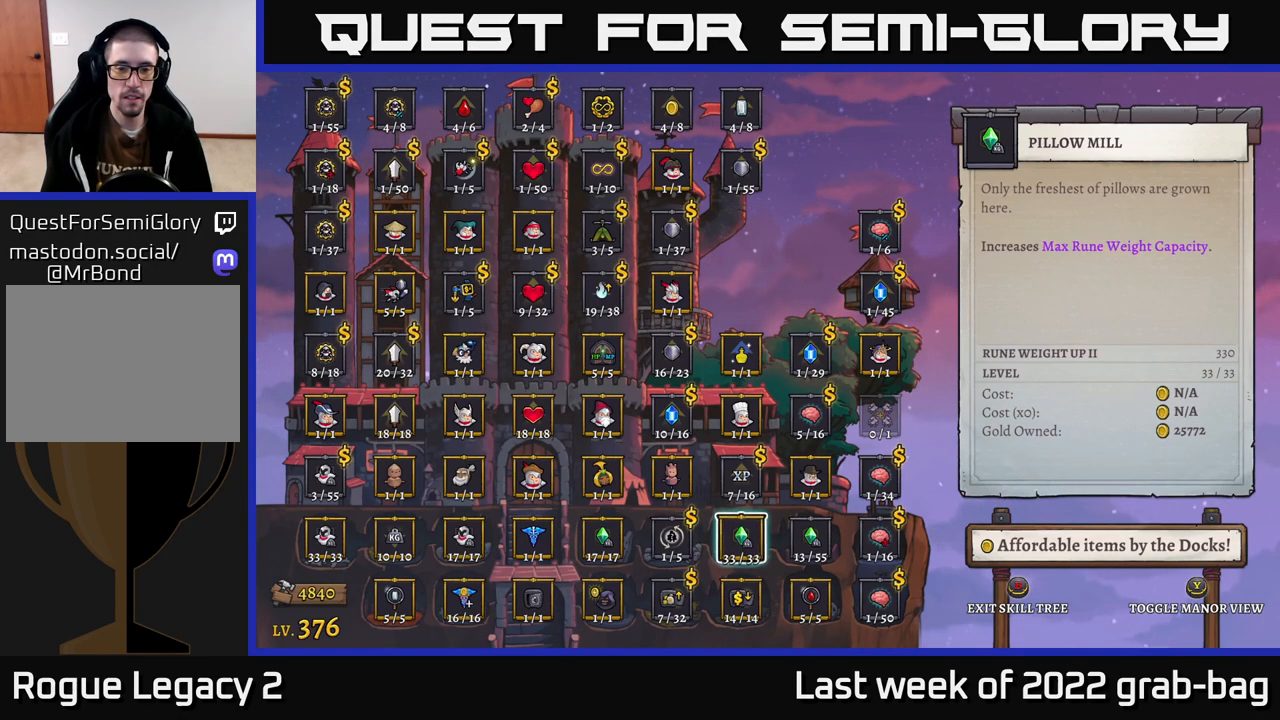
{"buttons": [], "left_stick": "center", "right_stick": "center", "events": [[67, "left_stick", "center"], [117, "left_stick", "right"], [300, "left_stick", "center"]]}
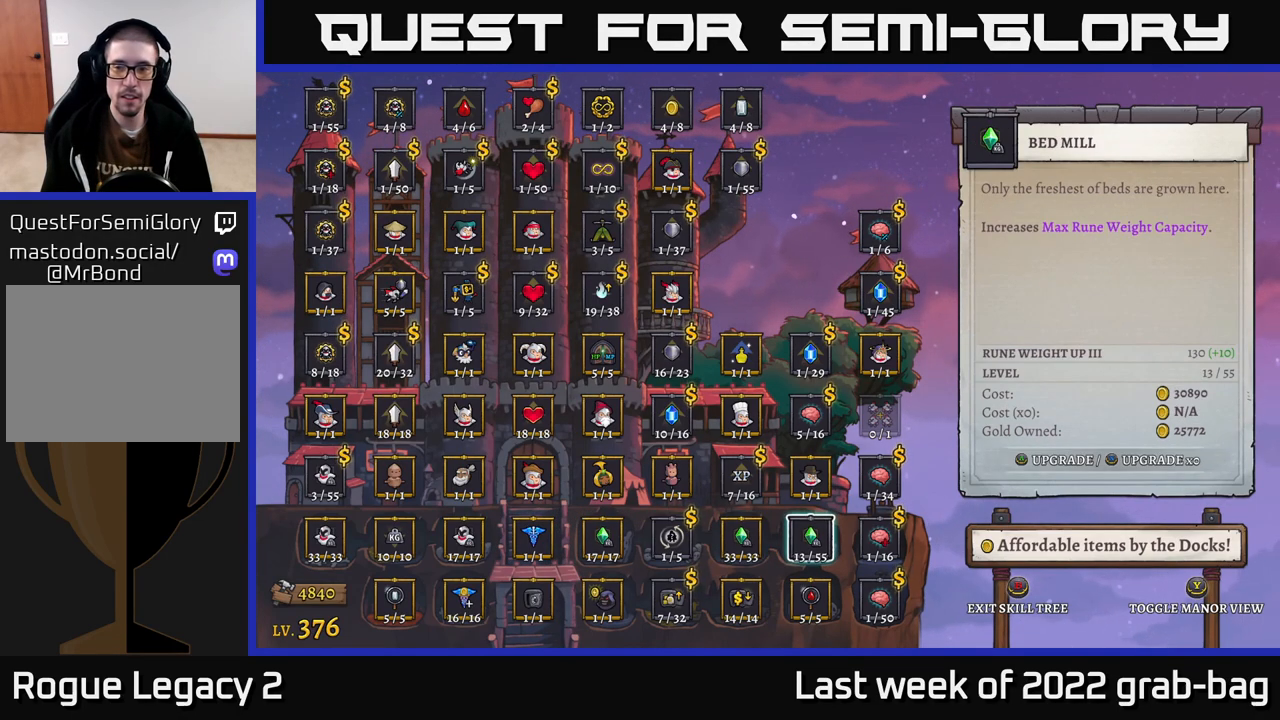
{"buttons": [], "left_stick": "center", "right_stick": "center", "events": []}
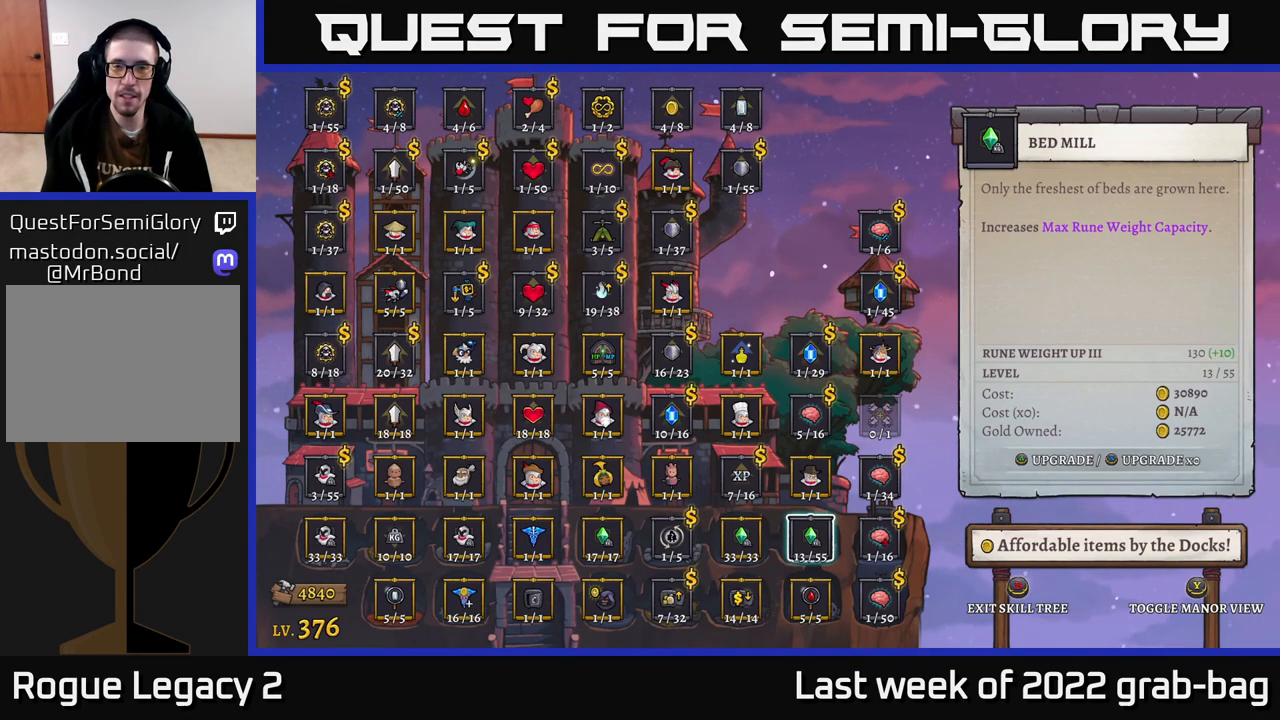
{"buttons": [], "left_stick": "center", "right_stick": "center", "events": []}
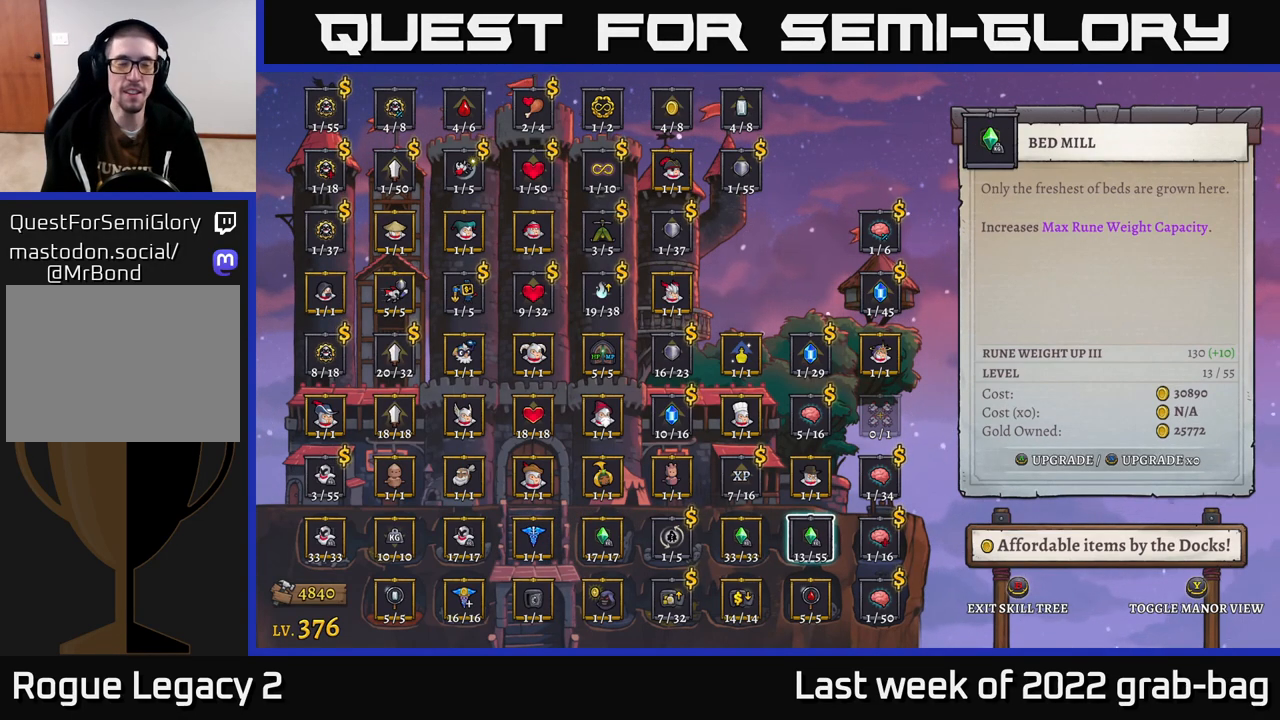
{"buttons": [], "left_stick": "center", "right_stick": "center", "events": [[300, "left_stick", "left"], [433, "left_stick", "center"]]}
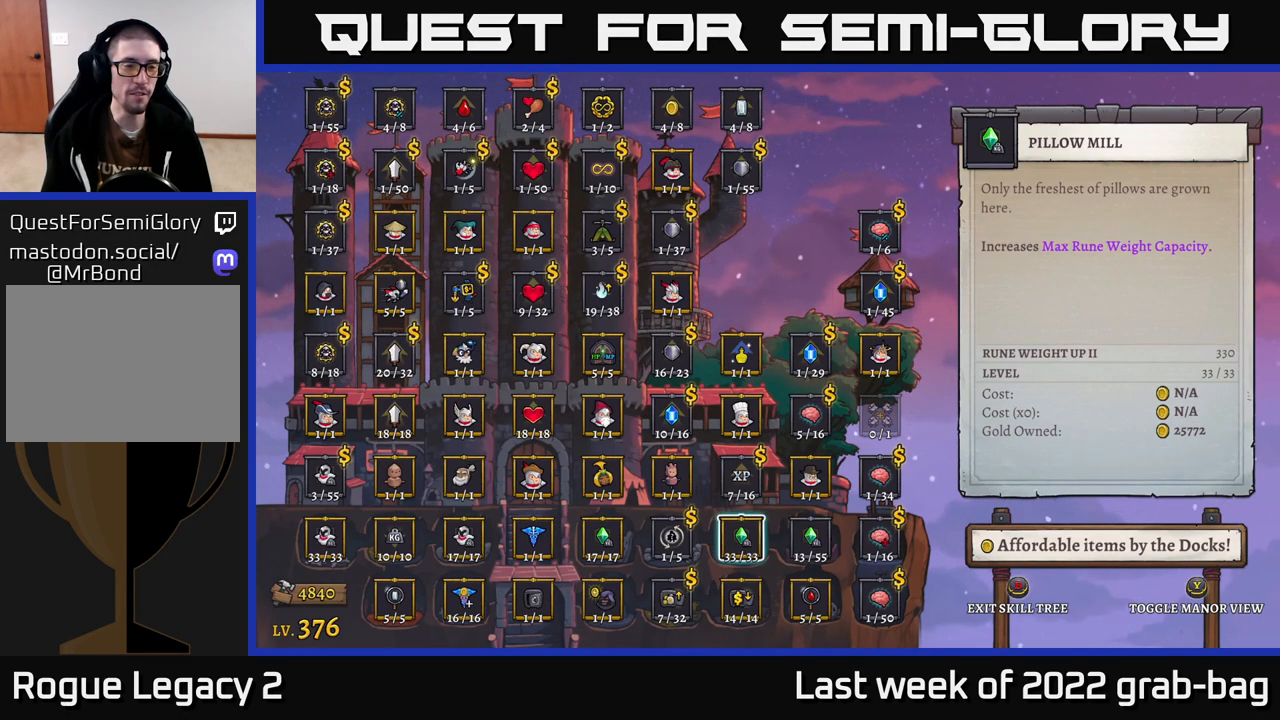
{"buttons": [], "left_stick": "center", "right_stick": "center", "events": [[17, "left_stick", "left"], [150, "left_stick", "center"], [217, "left_stick", "left"], [367, "left_stick", "center"]]}
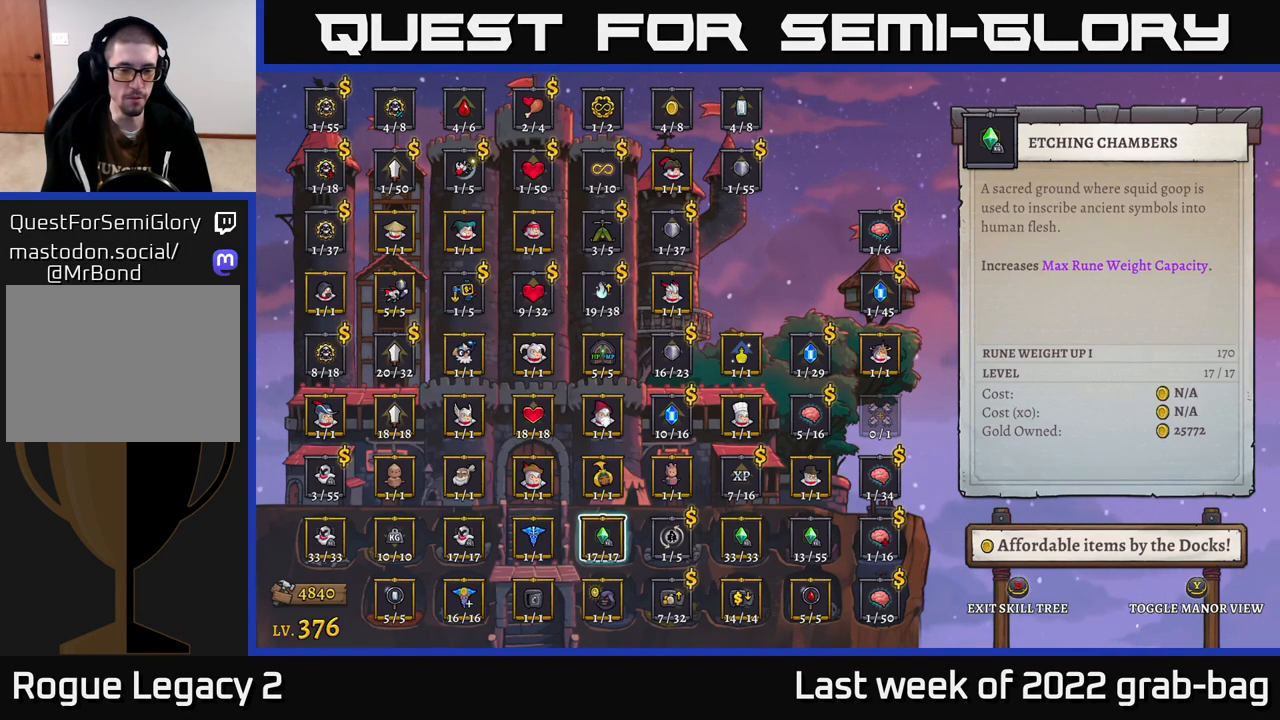
{"buttons": [], "left_stick": "up", "right_stick": "center", "events": [[367, "left_stick", "up"]]}
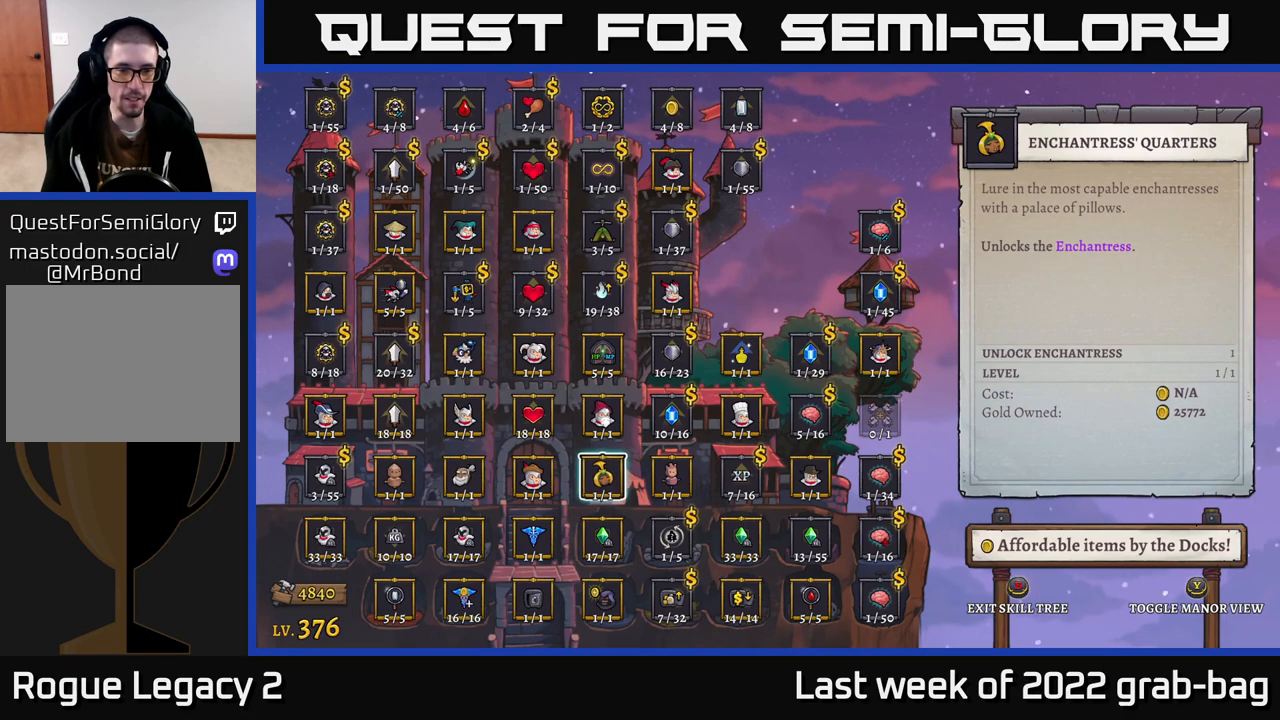
{"buttons": [], "left_stick": "left", "right_stick": "center", "events": [[50, "left_stick", "center"], [500, "left_stick", "left"]]}
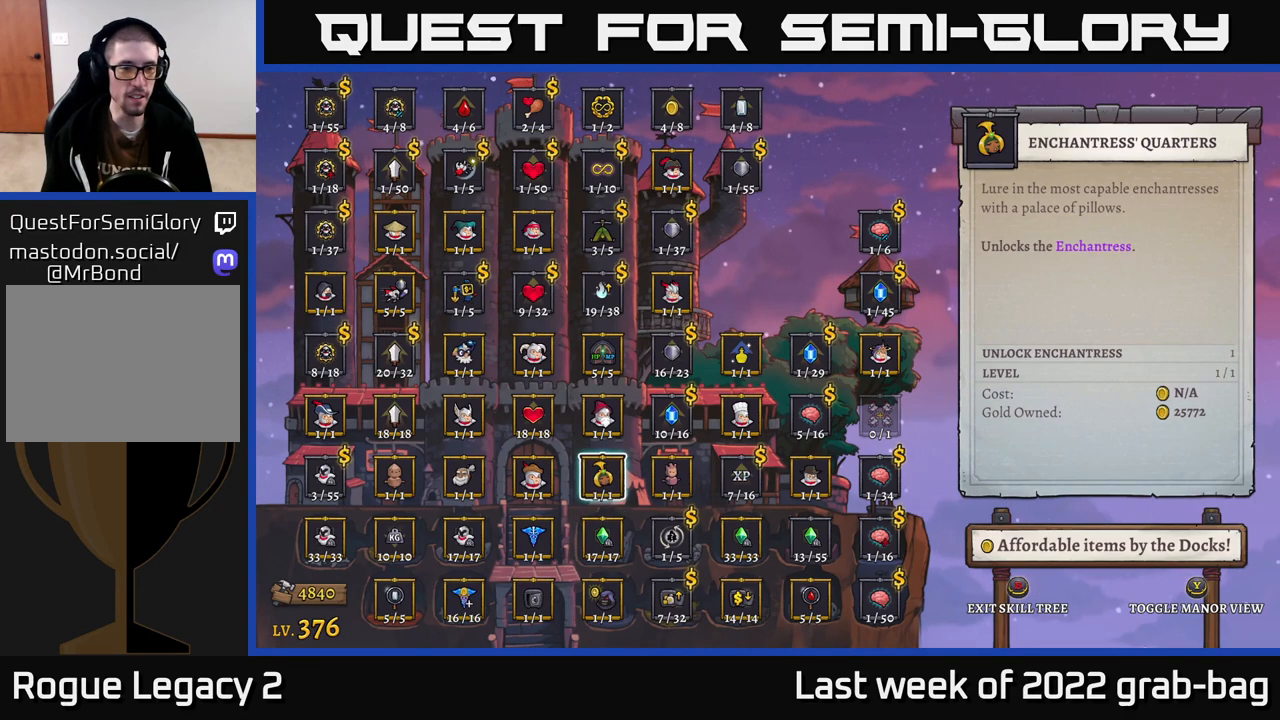
{"buttons": [], "left_stick": "left", "right_stick": "center", "events": [[117, "left_stick", "center"], [200, "left_stick", "left"], [333, "left_stick", "center"], [400, "left_stick", "left"]]}
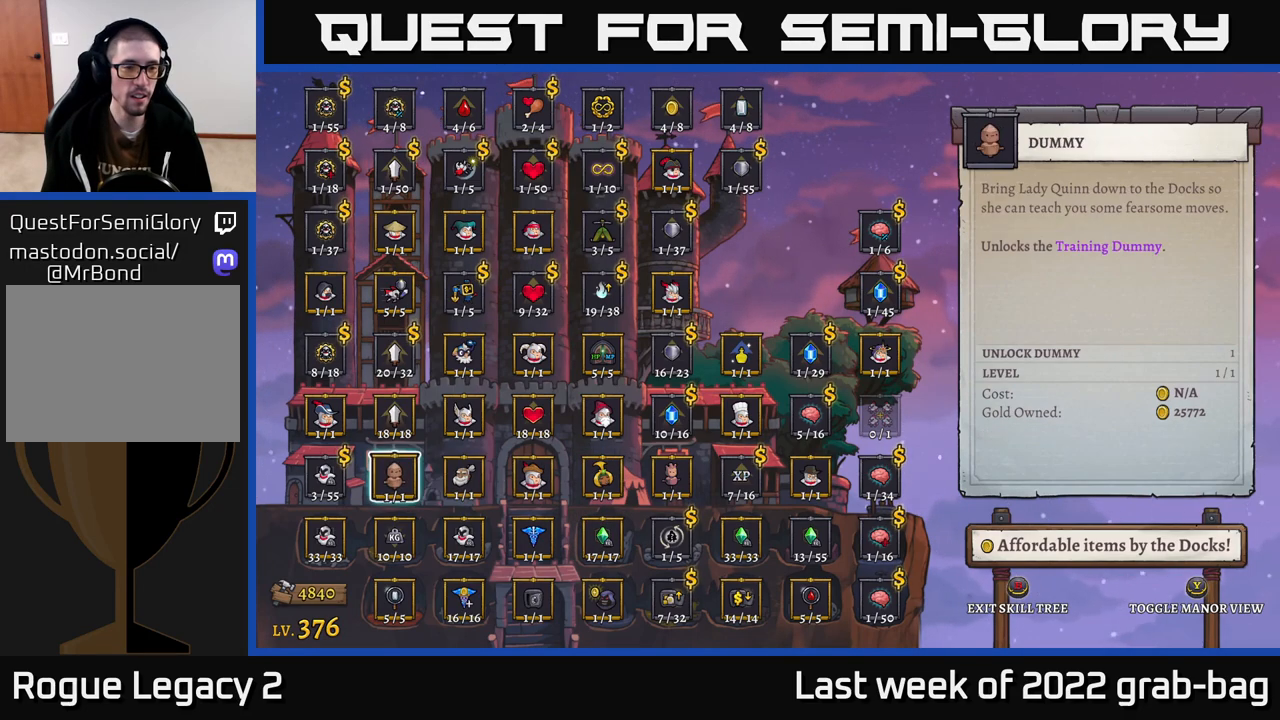
{"buttons": [], "left_stick": "center", "right_stick": "center", "events": [[50, "left_stick", "center"], [350, "left_stick", "up"], [500, "left_stick", "center"]]}
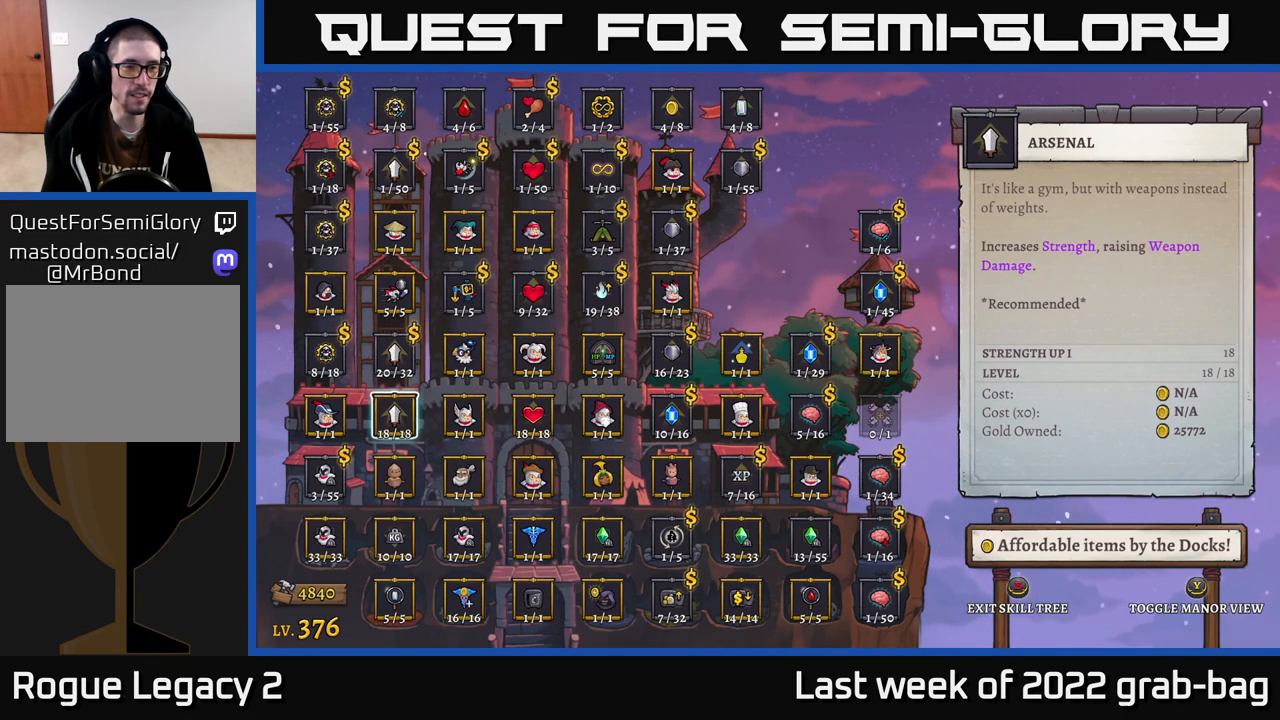
{"buttons": [], "left_stick": "center", "right_stick": "center", "events": [[67, "left_stick", "up"], [200, "left_stick", "center"]]}
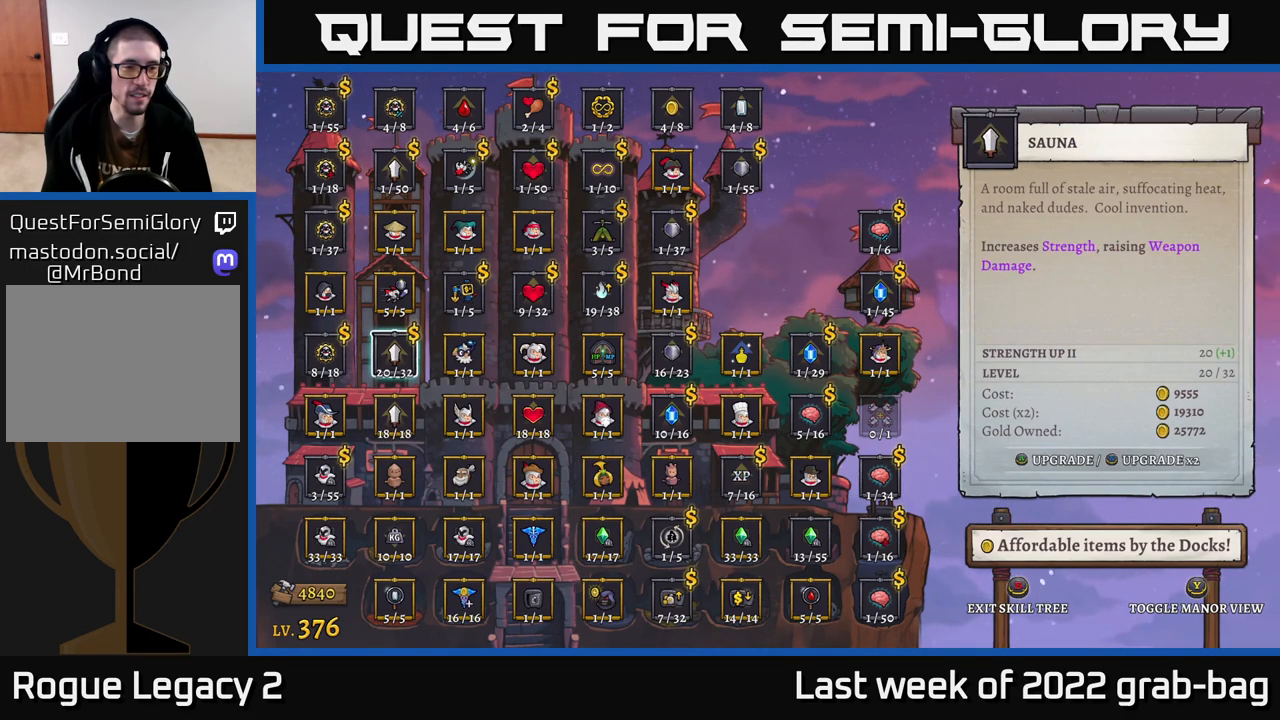
{"buttons": [], "left_stick": "center", "right_stick": "center", "events": []}
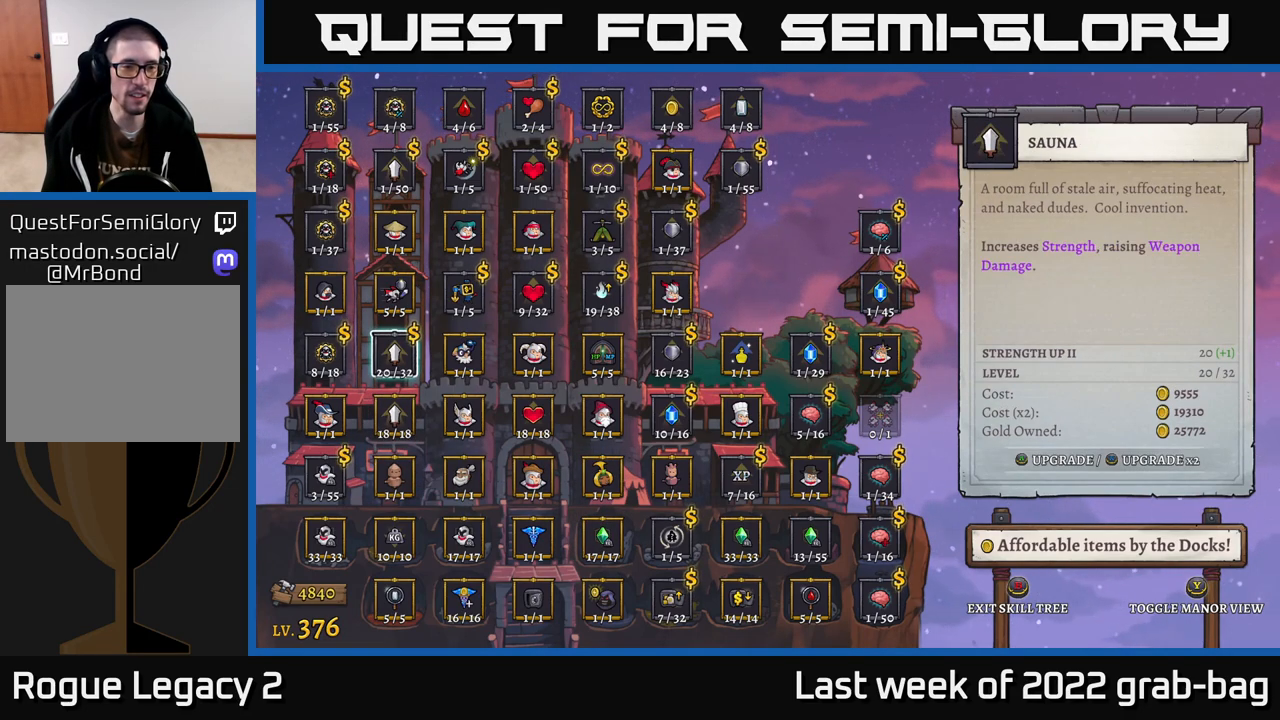
{"buttons": [], "left_stick": "center", "right_stick": "center", "events": []}
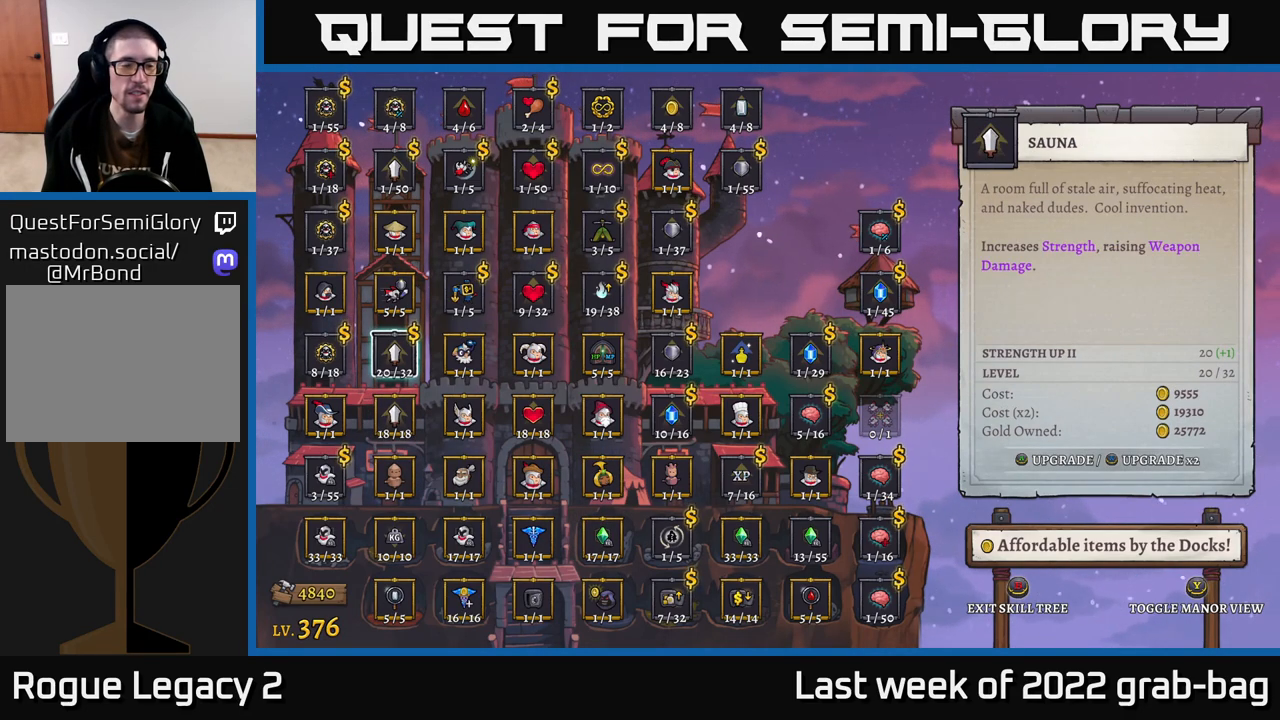
{"buttons": [], "left_stick": "center", "right_stick": "center", "events": [[233, "A", "down"], [300, "A", "up"]]}
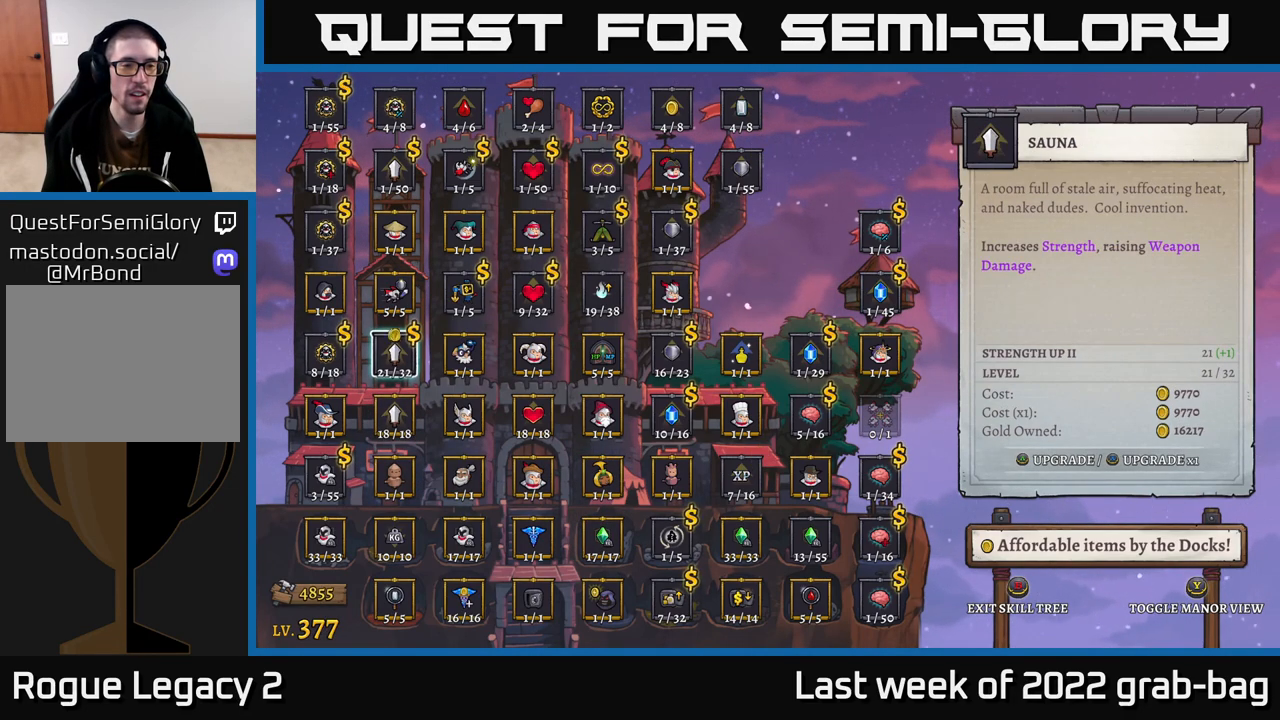
{"buttons": [], "left_stick": "center", "right_stick": "center", "events": [[250, "A", "down"], [350, "A", "up"]]}
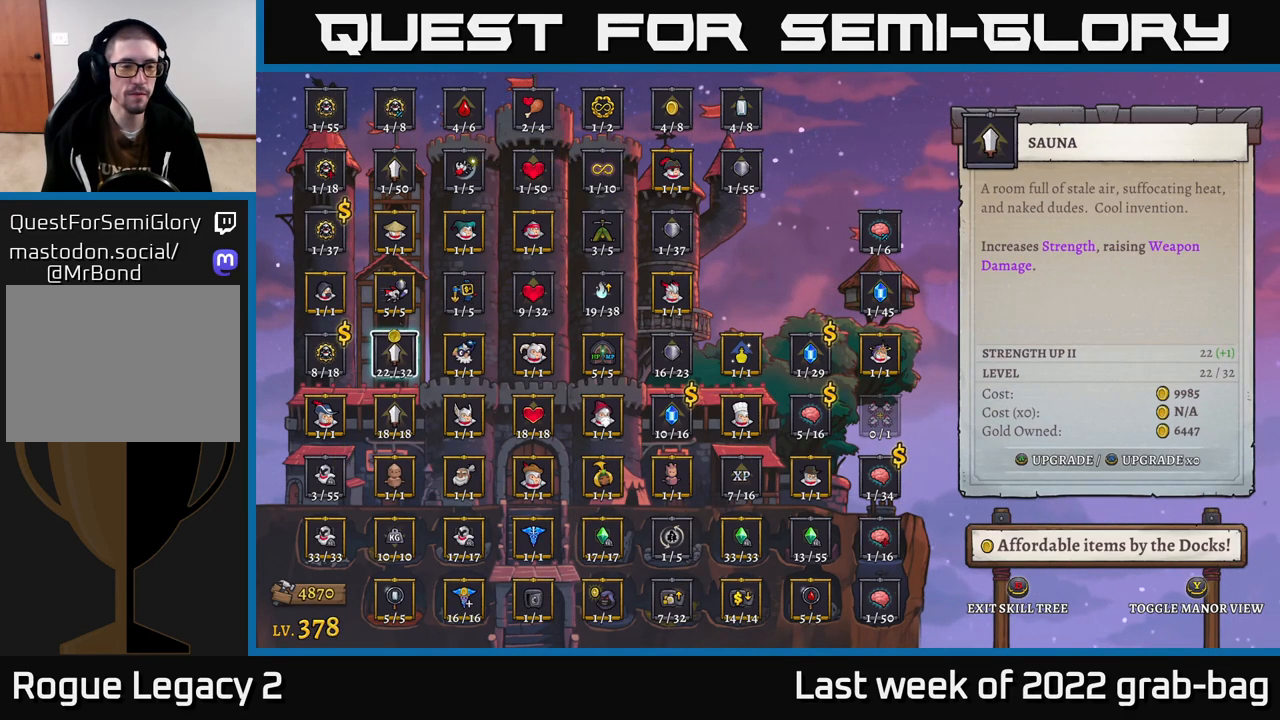
{"buttons": [], "left_stick": "center", "right_stick": "center", "events": [[333, "B", "down"], [433, "B", "up"]]}
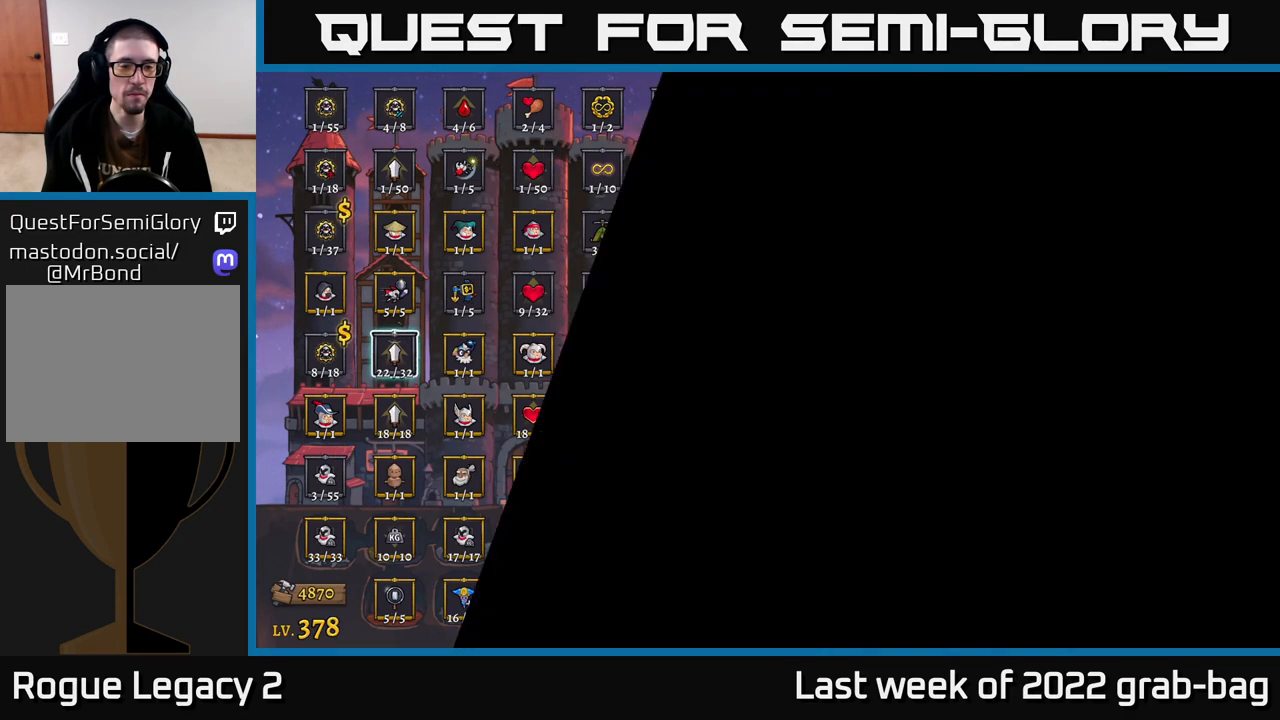
{"buttons": [], "left_stick": "center", "right_stick": "center", "events": []}
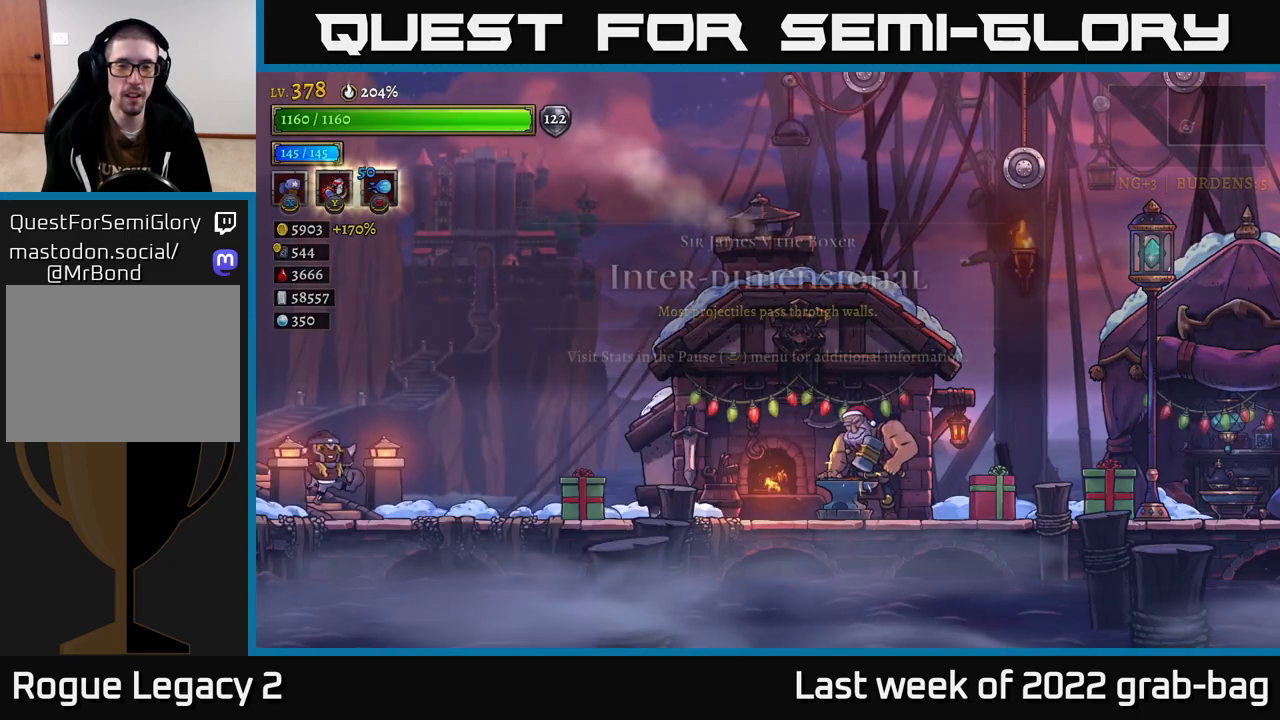
{"buttons": ["R2"], "left_stick": "right", "right_stick": "center", "events": [[250, "left_stick", "right"], [367, "R2", "down"]]}
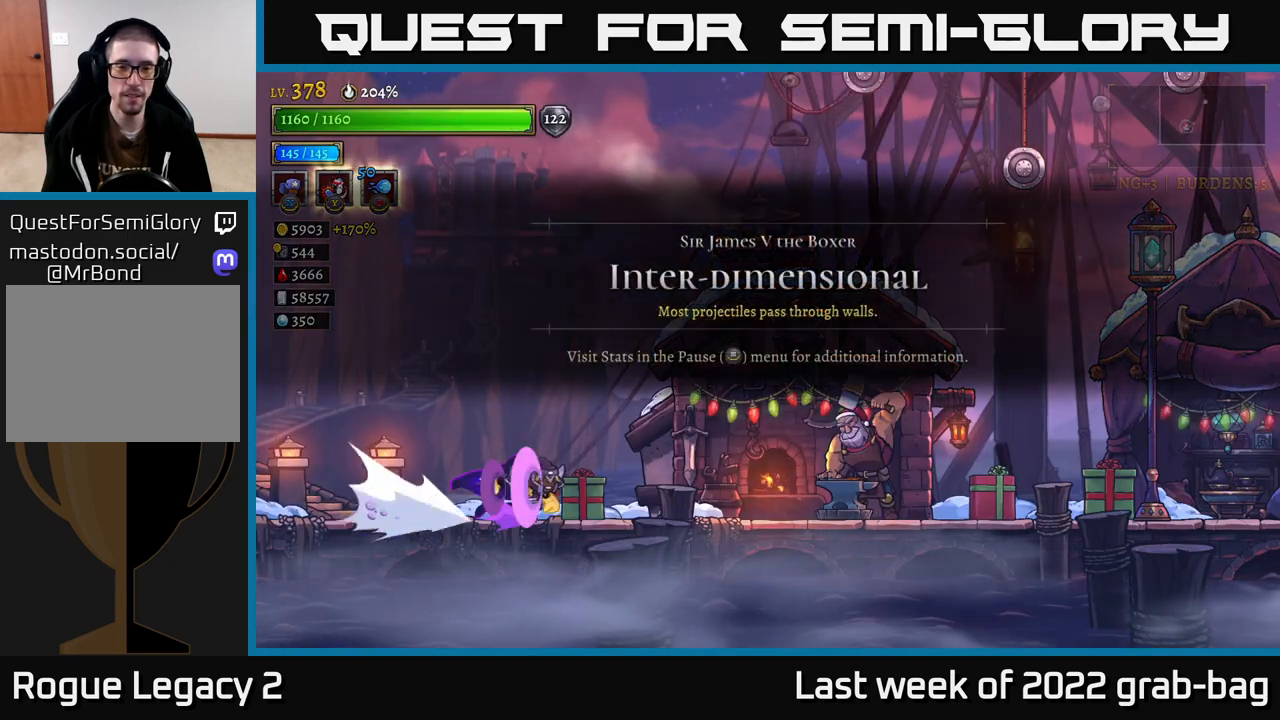
{"buttons": ["R2"], "left_stick": "right", "right_stick": "center", "events": [[167, "R2", "up"], [250, "R2", "down"]]}
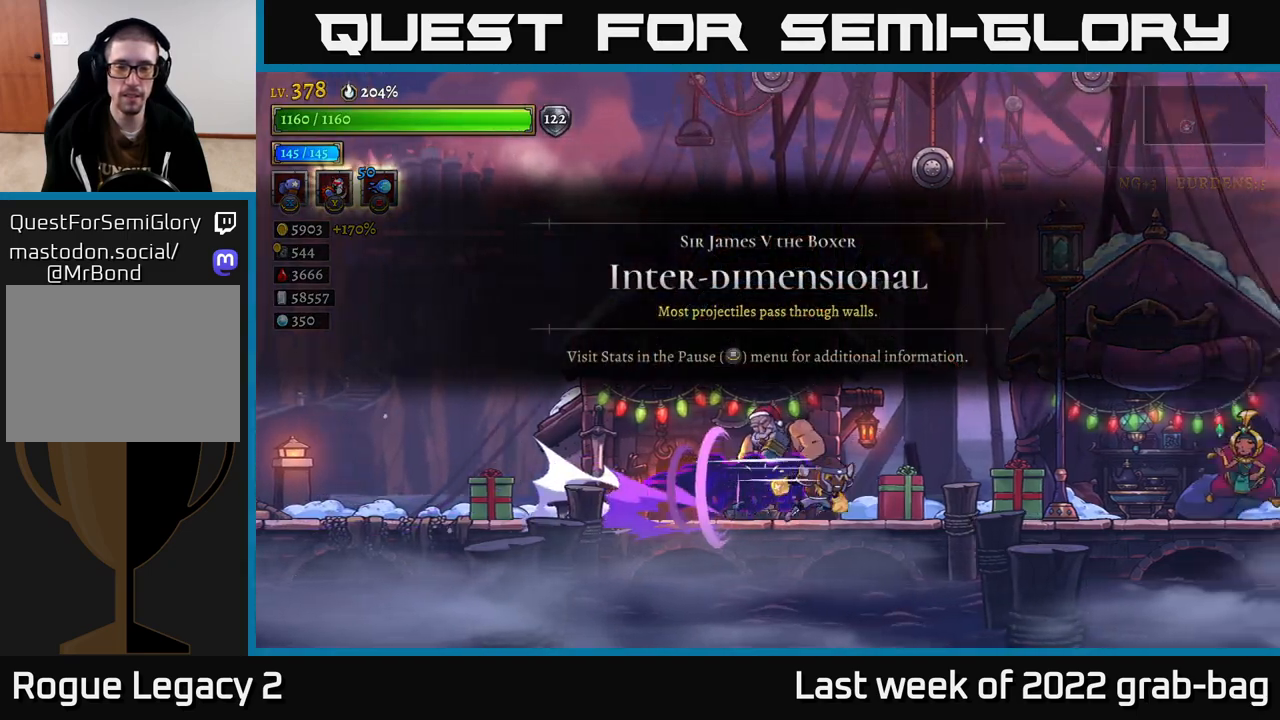
{"buttons": ["R2"], "left_stick": "right", "right_stick": "center", "events": [[83, "R2", "up"], [183, "R2", "down"]]}
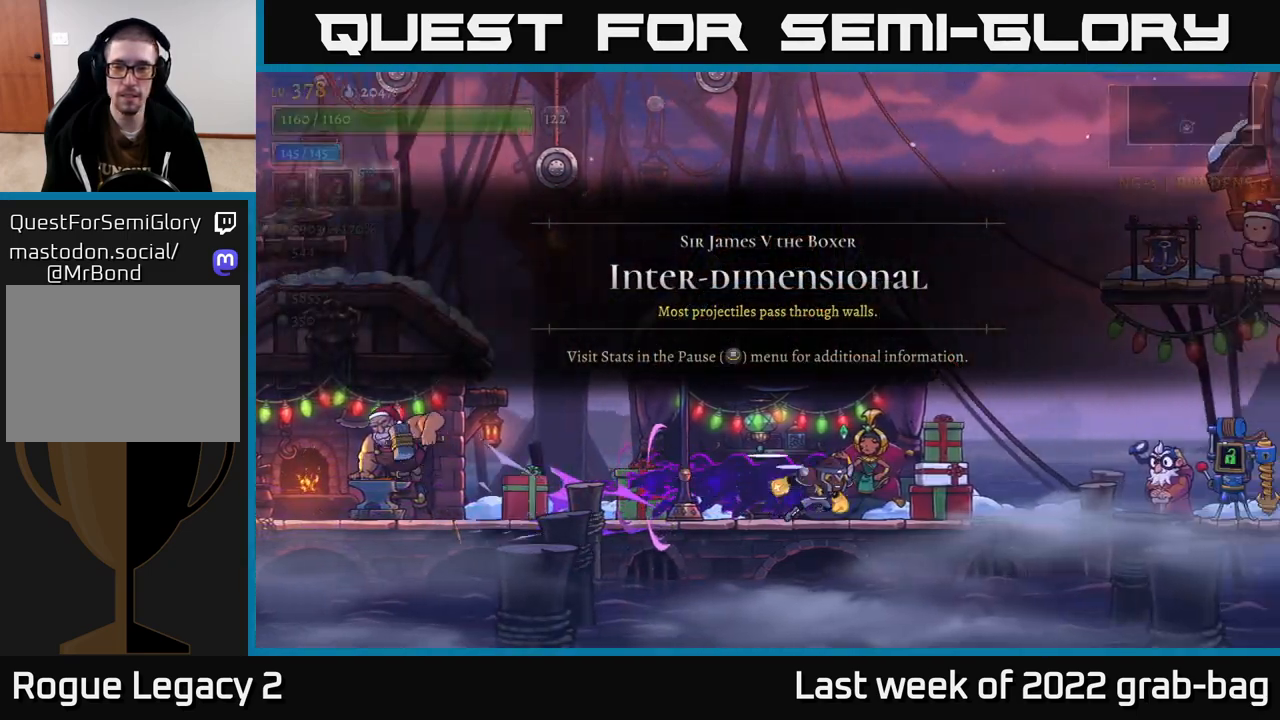
{"buttons": ["R2"], "left_stick": "right", "right_stick": "center", "events": [[17, "R2", "up"], [83, "R2", "down"], [433, "R2", "up"], [500, "R2", "down"]]}
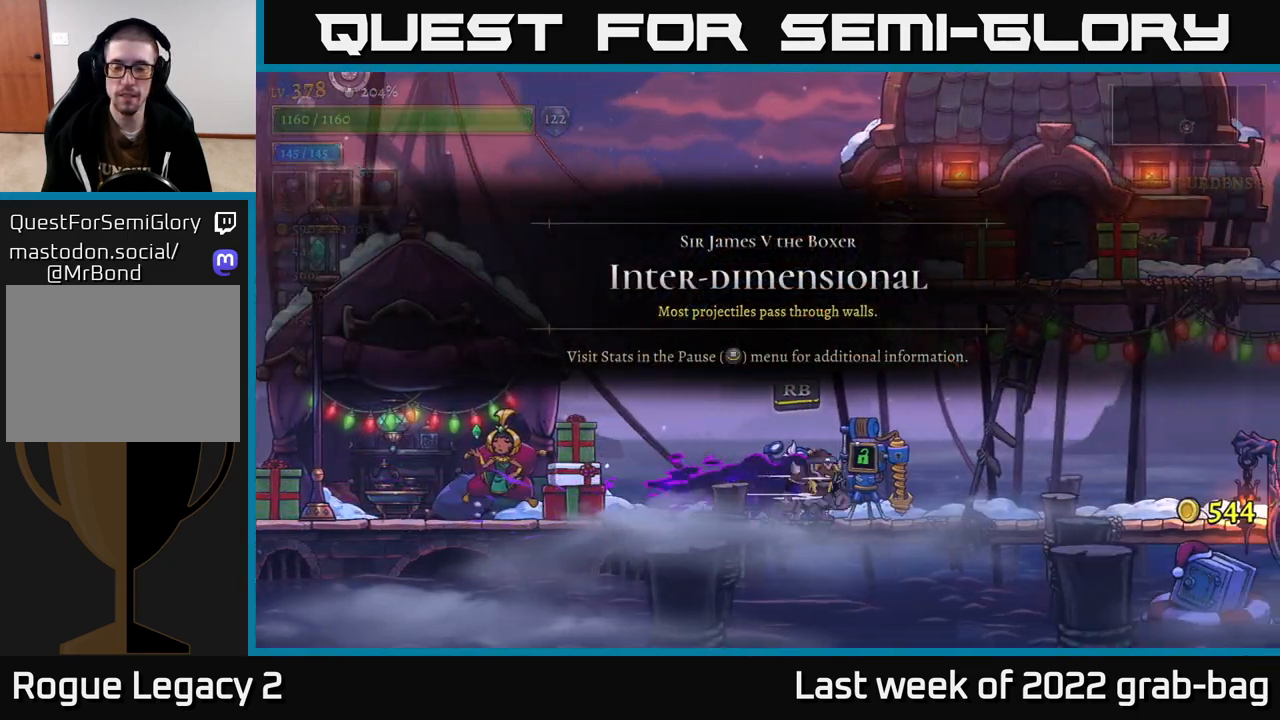
{"buttons": ["R2"], "left_stick": "right", "right_stick": "center", "events": [[317, "R2", "up"], [383, "R2", "down"]]}
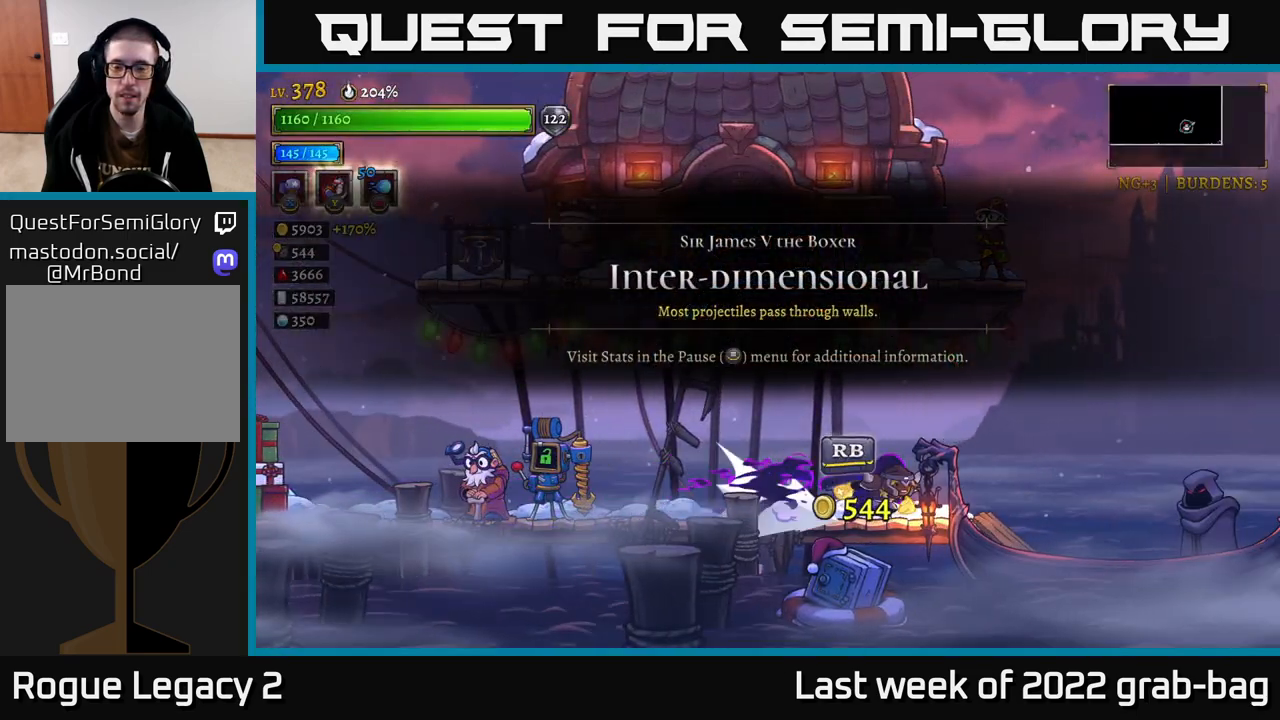
{"buttons": [], "left_stick": "right", "right_stick": "center", "events": [[133, "R2", "up"], [350, "left_stick", "center"], [500, "left_stick", "right"]]}
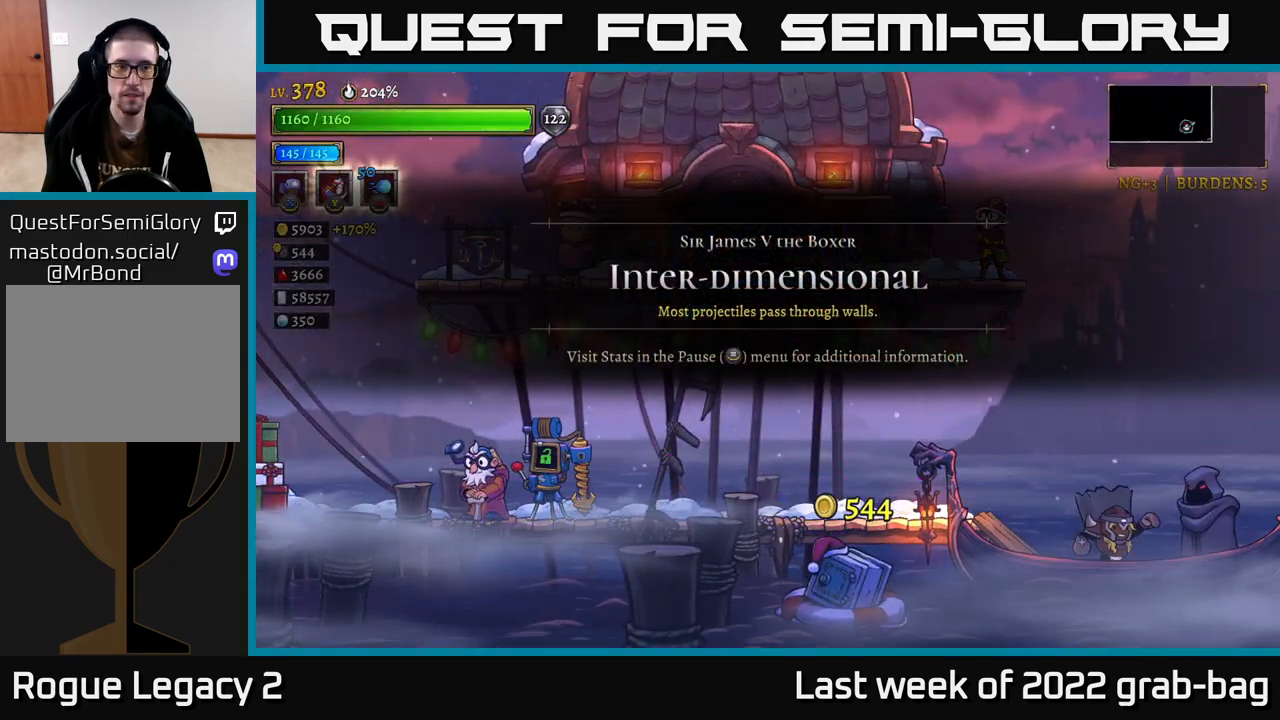
{"buttons": [], "left_stick": "center", "right_stick": "center", "events": [[100, "R1", "down"], [133, "left_stick", "center"], [233, "R1", "up"]]}
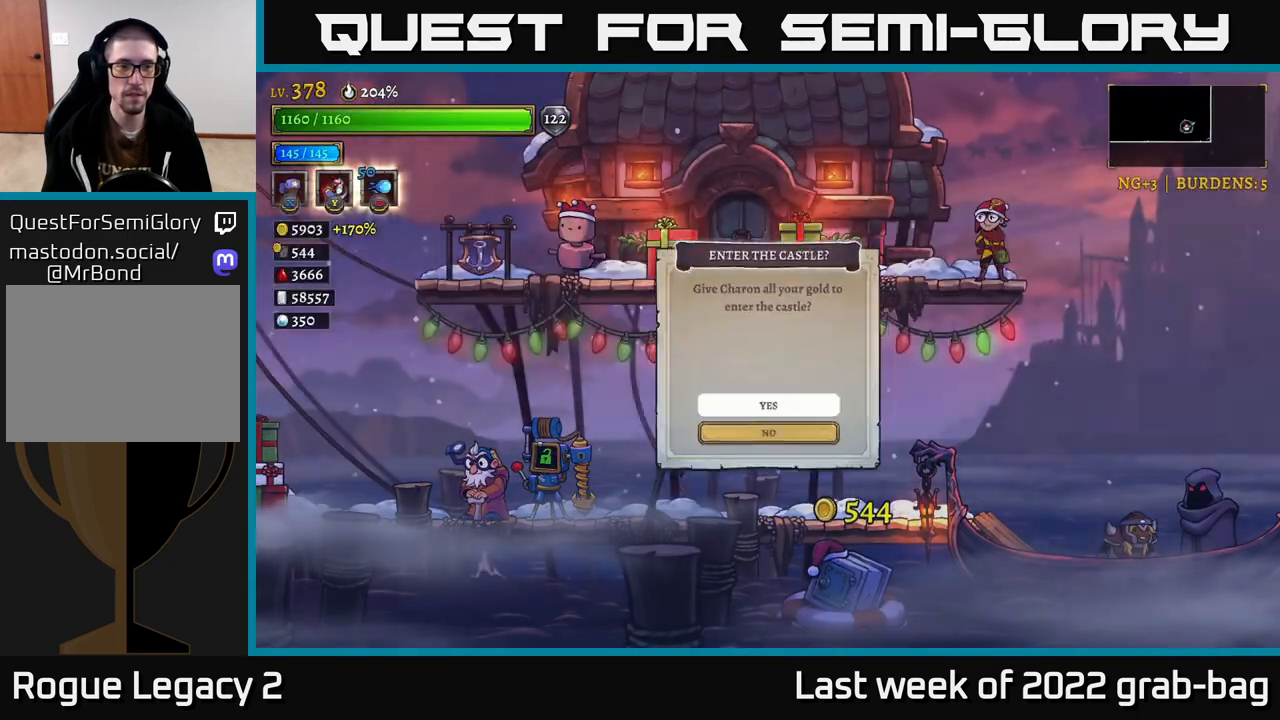
{"buttons": [], "left_stick": "center", "right_stick": "center", "events": []}